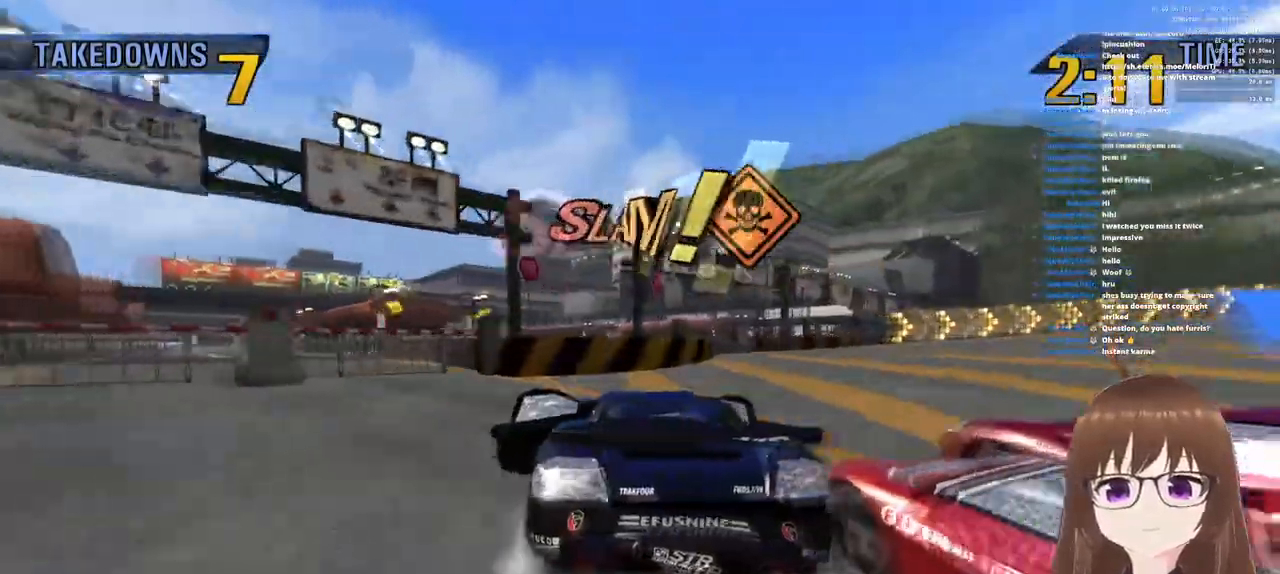
Gameplay with a controller (PlayStation layout); each line is a JSON object with the inputs held at the frame after it. "events" lists button and stick changes between this image and that frame as [ms after this image, input, new state], when the widget could be followed in between.
{"buttons": ["SQUARE"], "left_stick": "right", "right_stick": "center", "events": []}
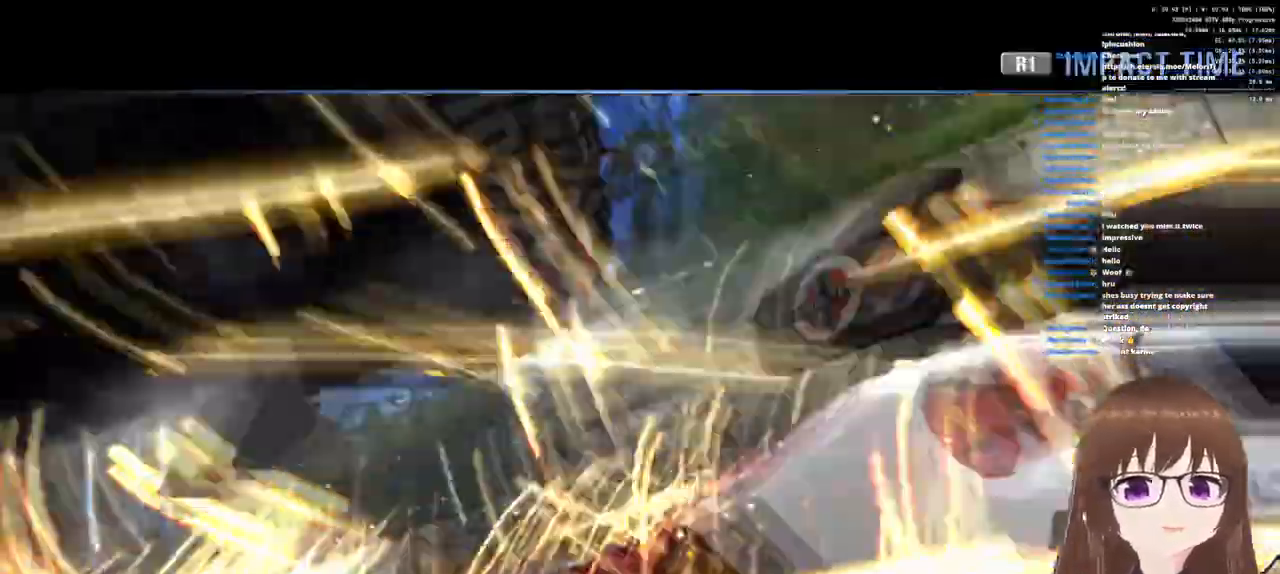
{"buttons": ["CROSS"], "left_stick": "center", "right_stick": "center", "events": [[50, "SQUARE", "up"], [233, "left_stick", "center"], [333, "CROSS", "down"]]}
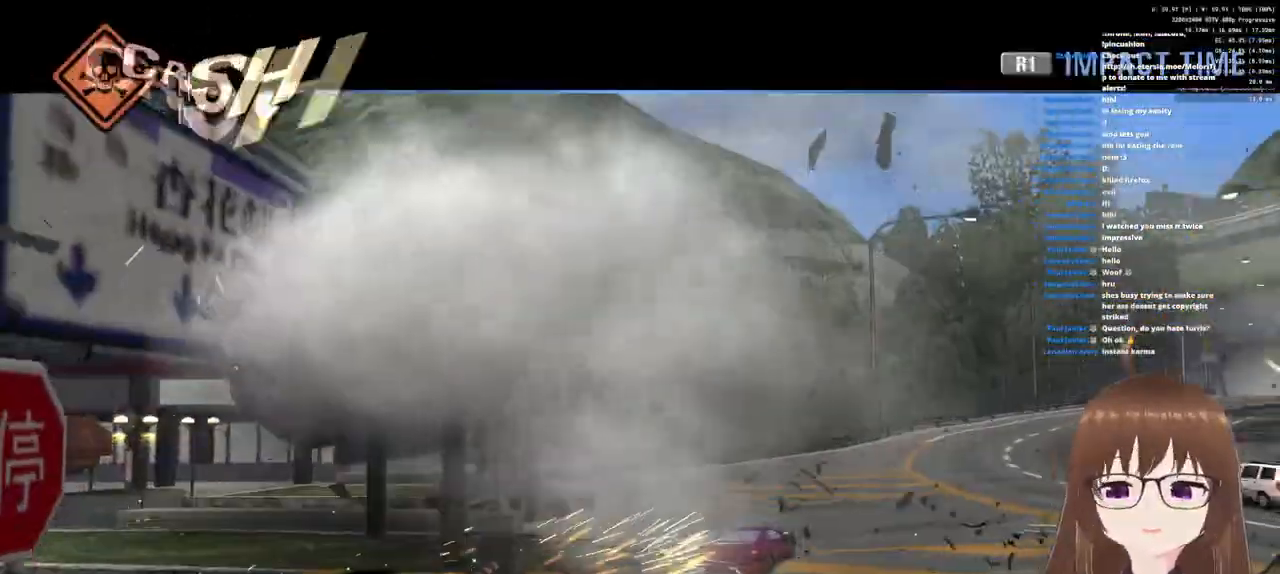
{"buttons": ["CROSS"], "left_stick": "center", "right_stick": "center", "events": []}
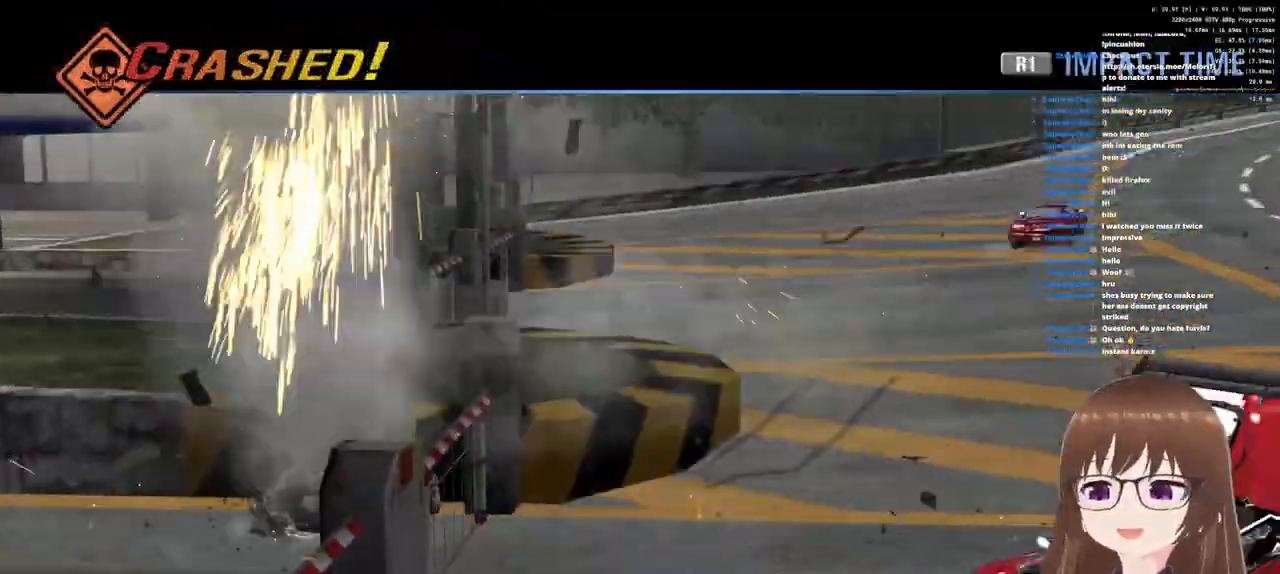
{"buttons": ["CROSS"], "left_stick": "center", "right_stick": "center", "events": []}
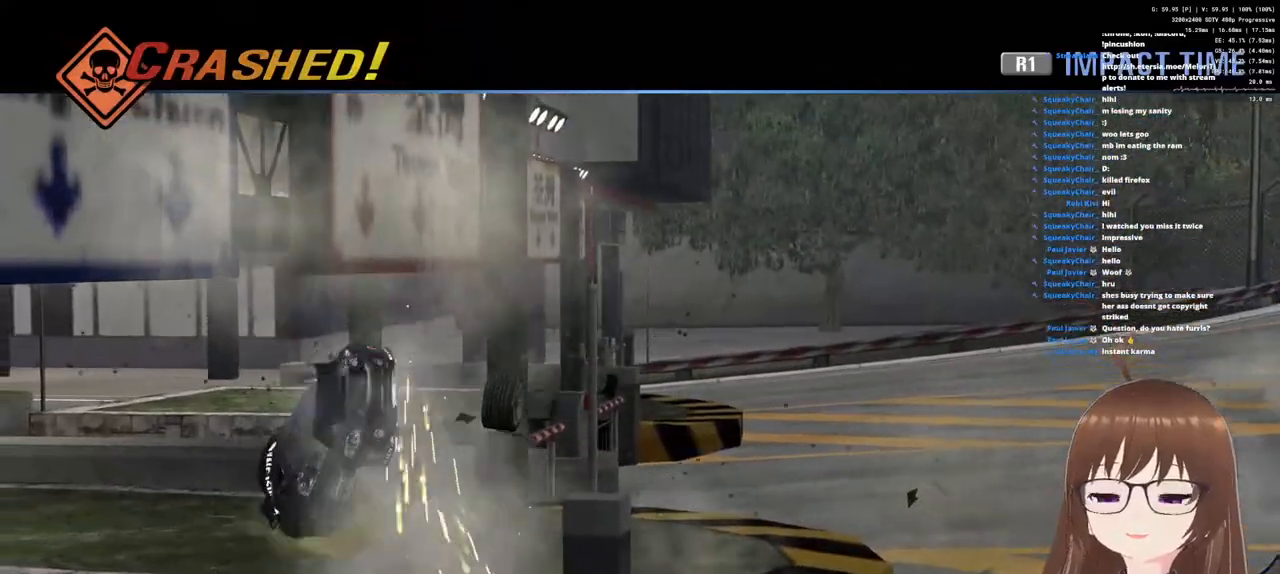
{"buttons": ["CROSS"], "left_stick": "center", "right_stick": "center", "events": []}
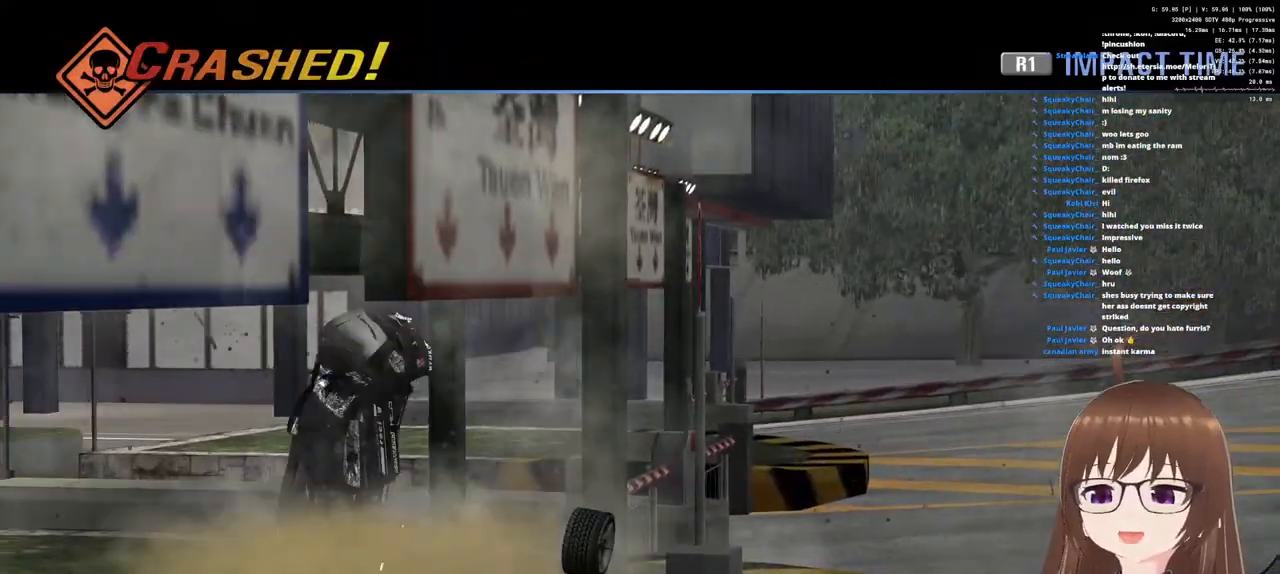
{"buttons": ["CROSS"], "left_stick": "center", "right_stick": "center", "events": []}
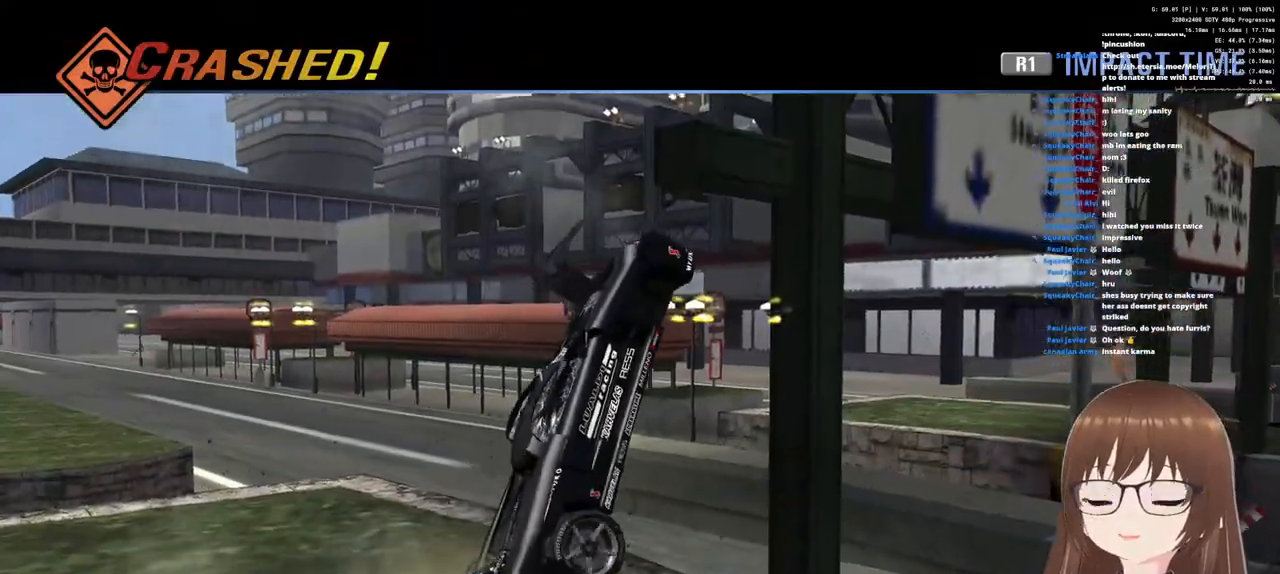
{"buttons": ["CROSS"], "left_stick": "center", "right_stick": "center", "events": []}
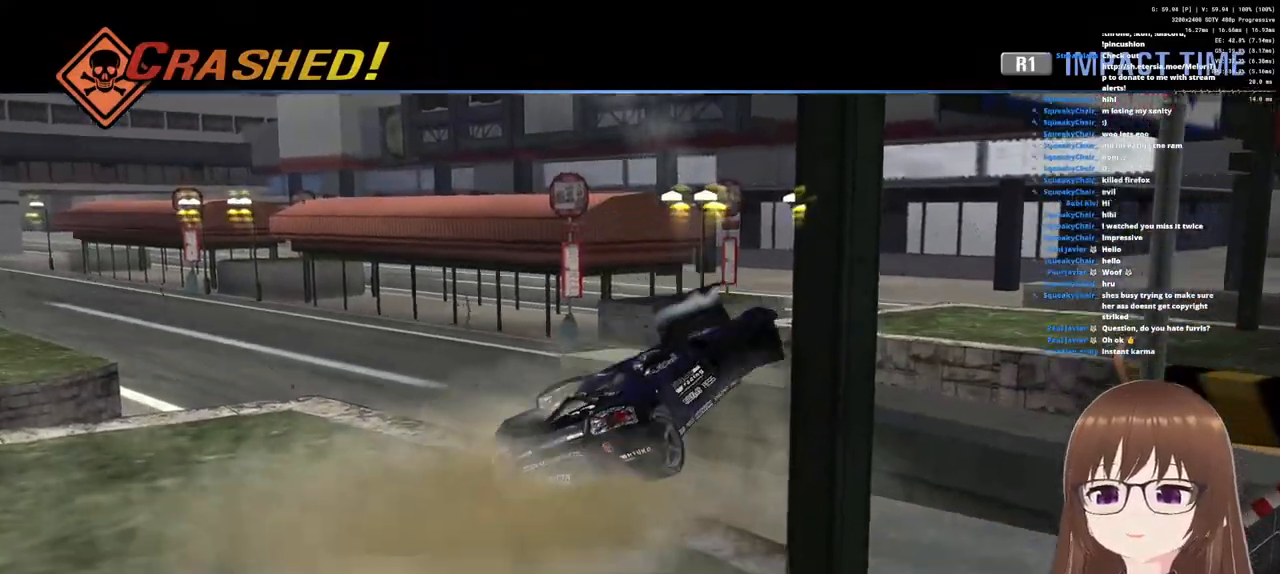
{"buttons": ["CROSS"], "left_stick": "center", "right_stick": "center", "events": []}
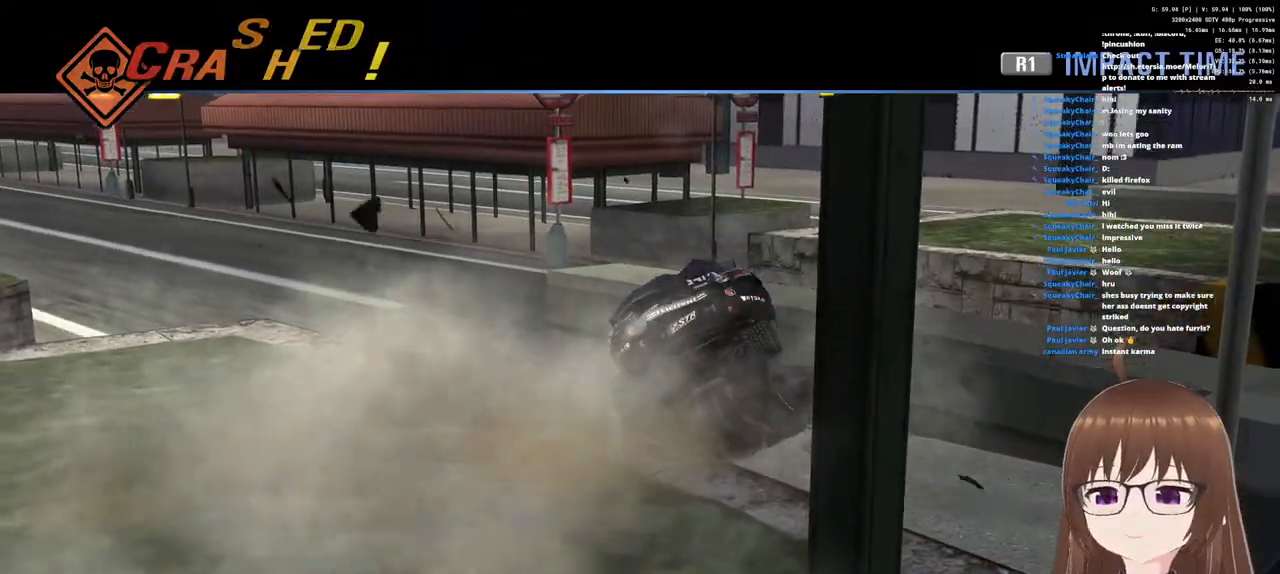
{"buttons": ["CROSS"], "left_stick": "center", "right_stick": "center", "events": []}
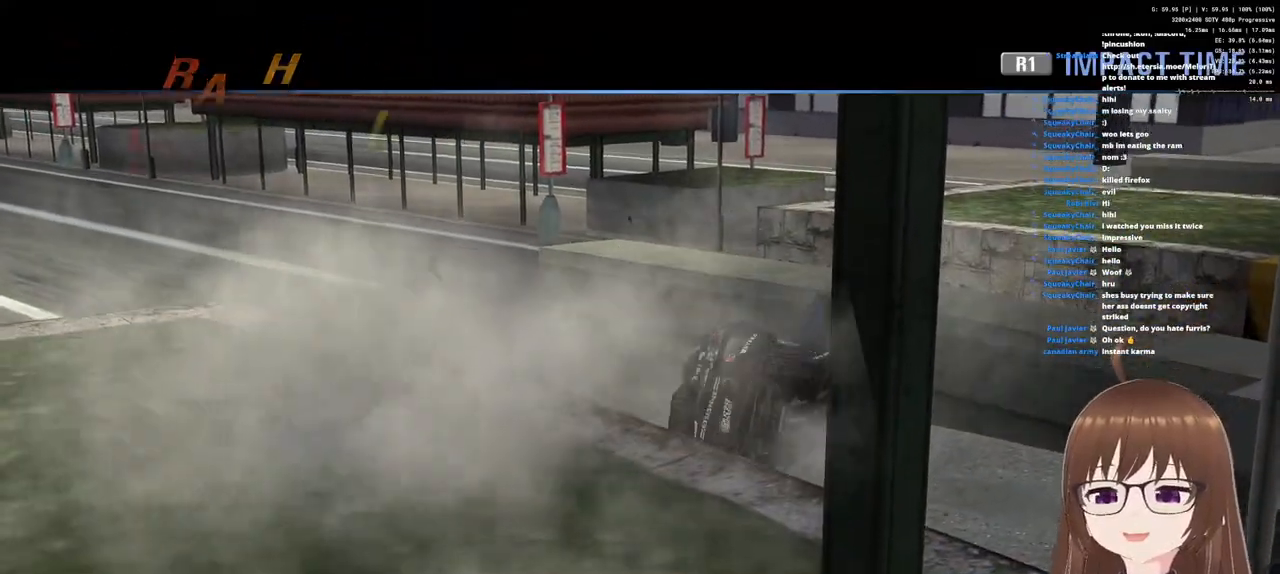
{"buttons": ["CROSS"], "left_stick": "center", "right_stick": "center", "events": []}
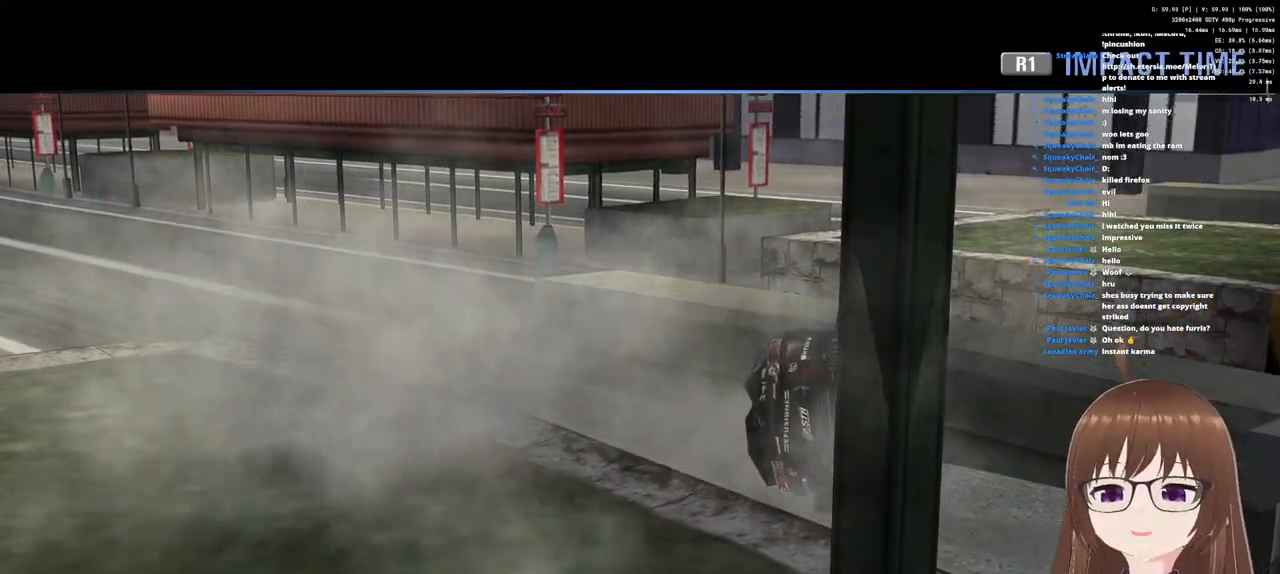
{"buttons": ["CROSS"], "left_stick": "right", "right_stick": "center", "events": [[467, "left_stick", "right"]]}
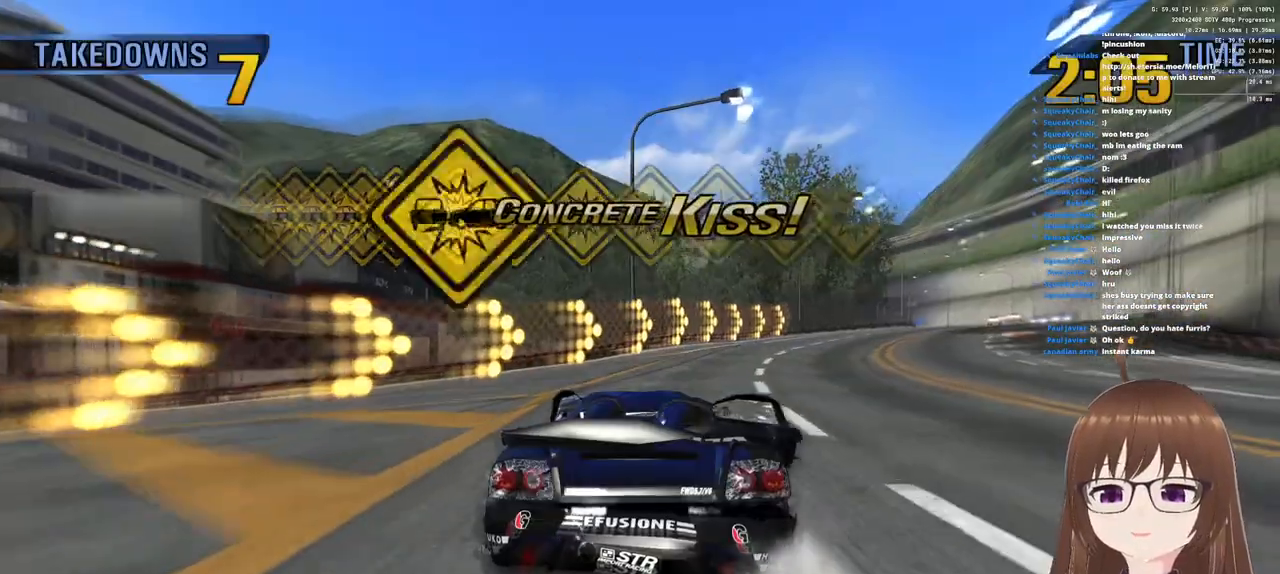
{"buttons": ["CROSS"], "left_stick": "center", "right_stick": "center", "events": [[100, "R1", "down"], [333, "left_stick", "center"], [383, "R1", "up"]]}
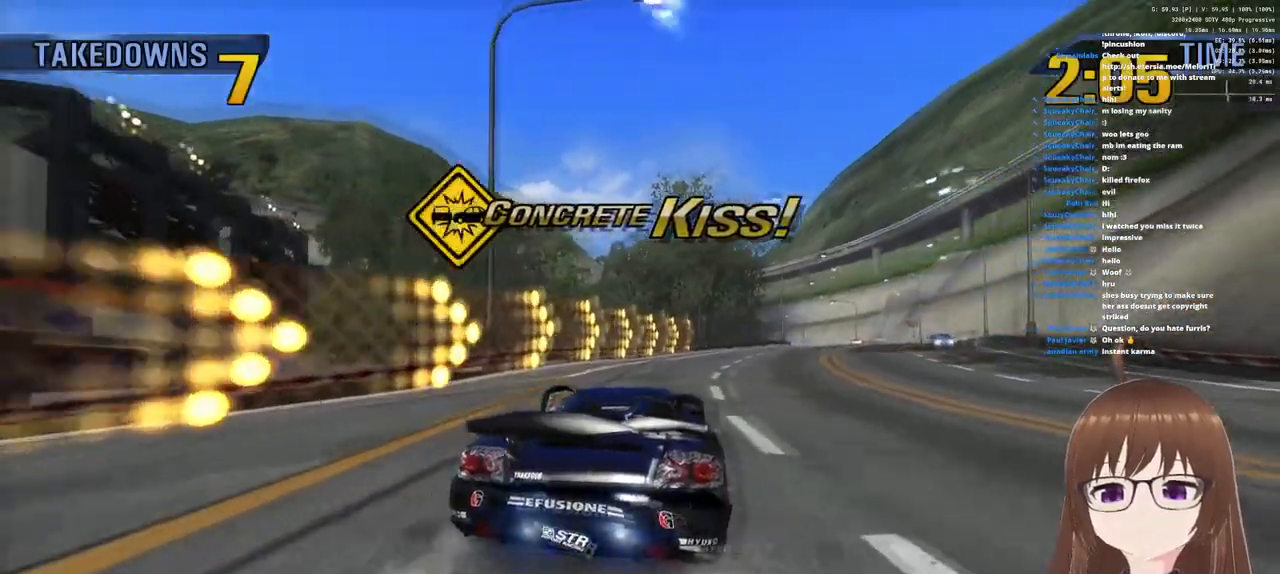
{"buttons": ["CROSS"], "left_stick": "center", "right_stick": "center", "events": [[100, "left_stick", "right"], [167, "R1", "down"], [500, "R1", "up"], [500, "left_stick", "center"]]}
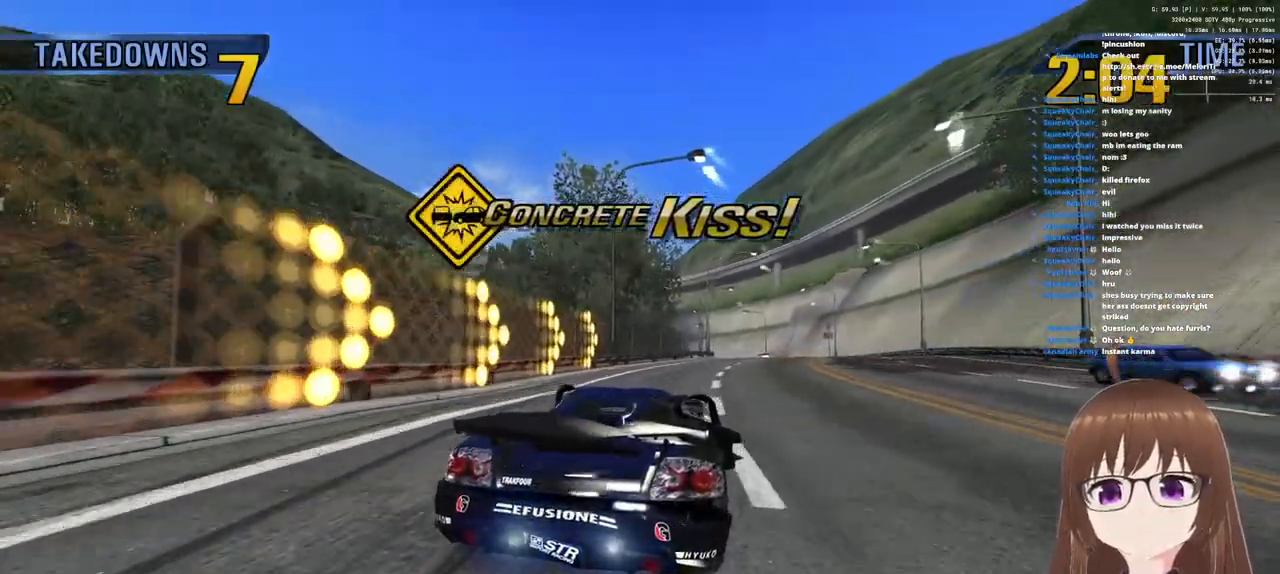
{"buttons": ["CROSS", "R1"], "left_stick": "right", "right_stick": "center", "events": [[250, "left_stick", "right"], [350, "R1", "down"]]}
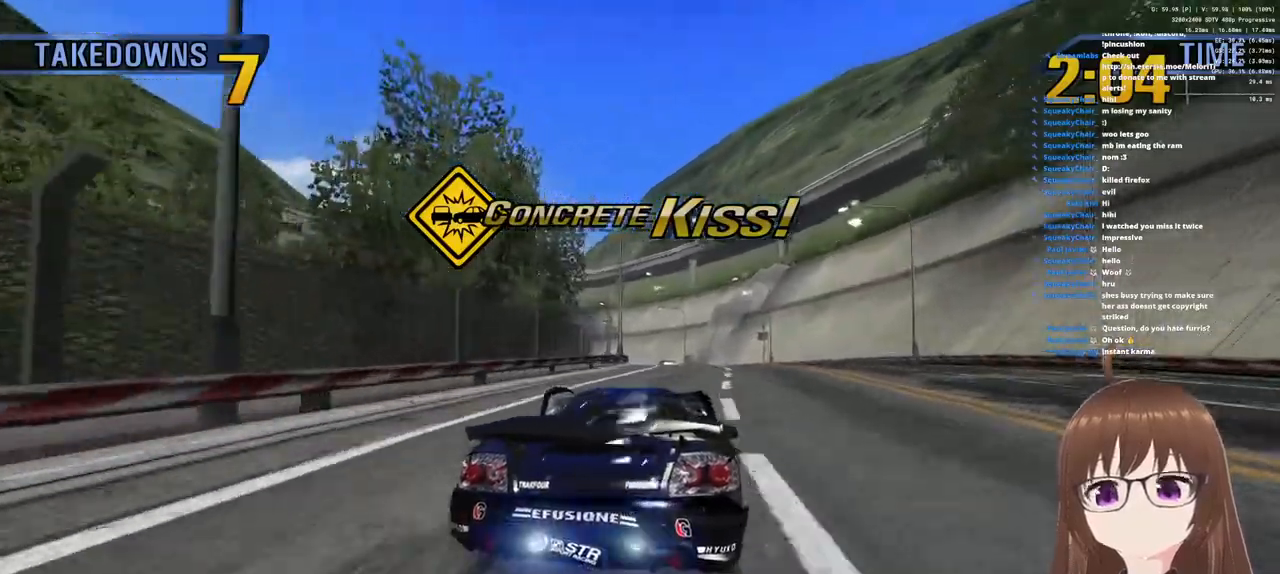
{"buttons": ["CROSS", "R1"], "left_stick": "center", "right_stick": "center", "events": [[150, "R1", "up"], [217, "left_stick", "center"], [400, "R1", "down"]]}
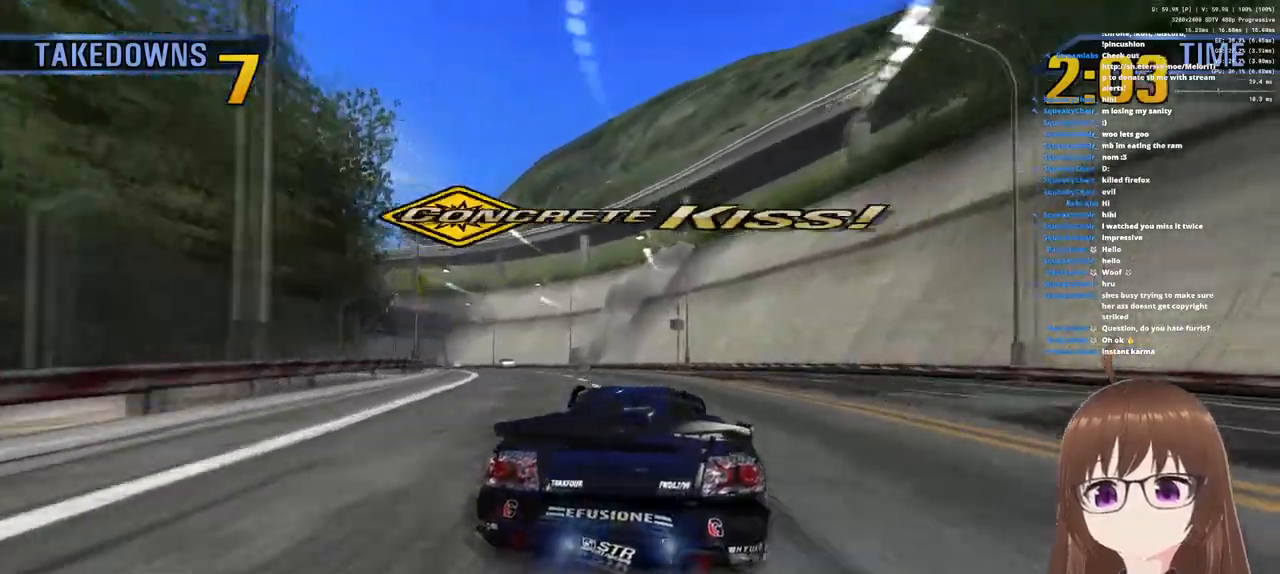
{"buttons": [], "left_stick": "left", "right_stick": "center", "events": [[133, "left_stick", "left"], [200, "CROSS", "up"], [200, "R1", "up"], [200, "SQUARE", "down"], [317, "SQUARE", "up"]]}
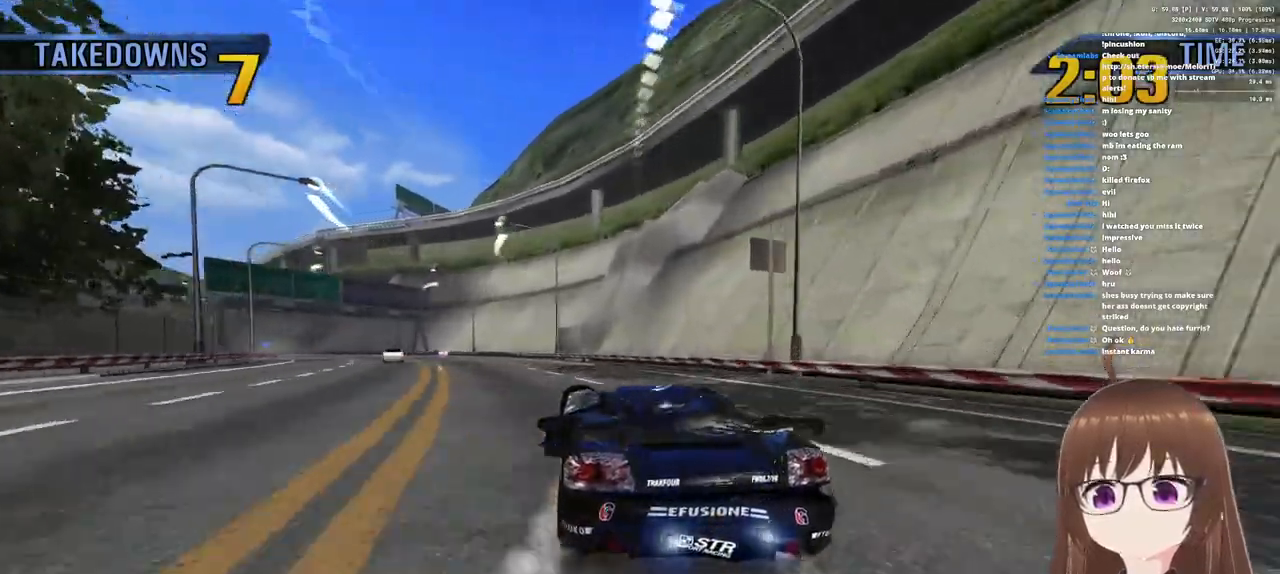
{"buttons": ["CROSS"], "left_stick": "center", "right_stick": "center", "events": [[33, "CROSS", "down"], [50, "left_stick", "center"], [217, "left_stick", "right"], [383, "left_stick", "center"]]}
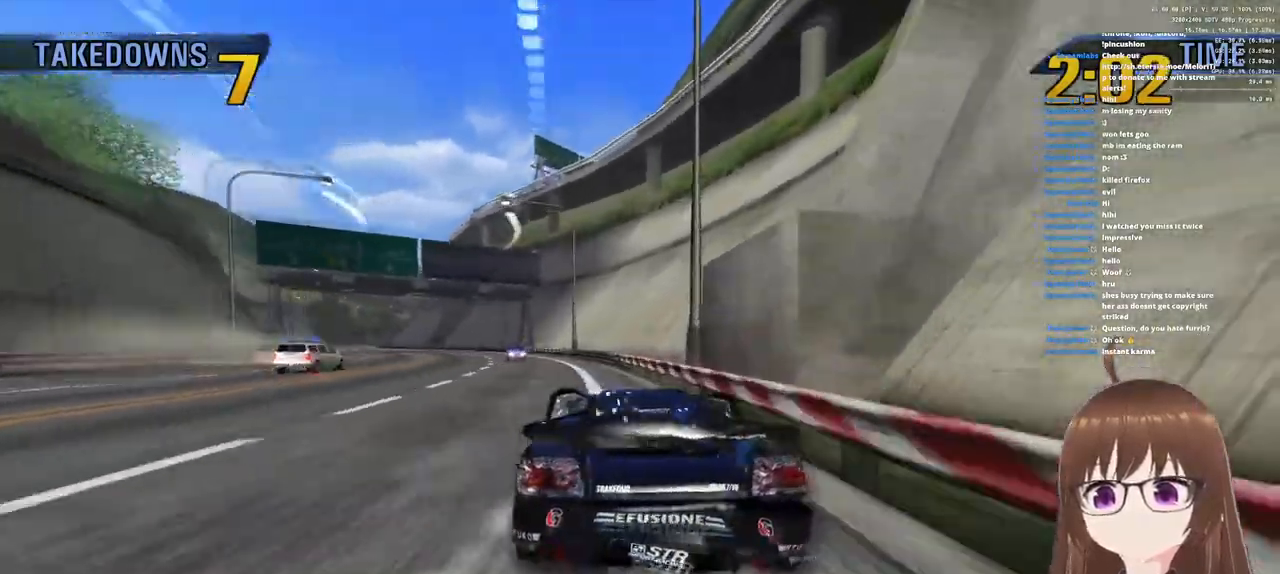
{"buttons": ["CROSS"], "left_stick": "left", "right_stick": "center", "events": [[100, "left_stick", "left"]]}
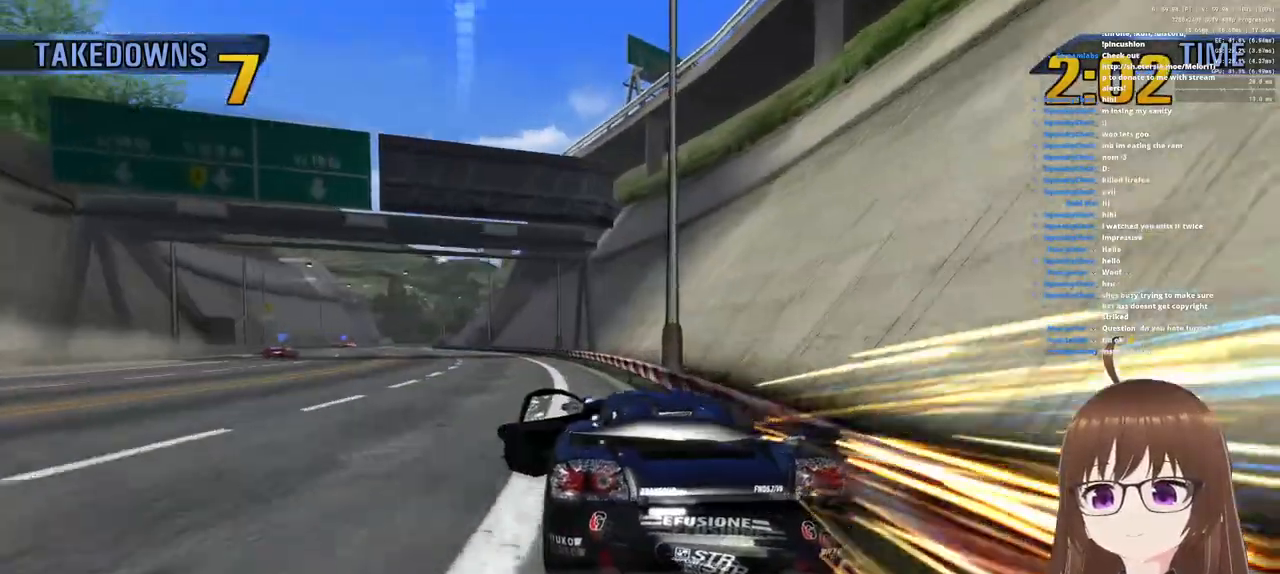
{"buttons": ["CROSS"], "left_stick": "left", "right_stick": "center", "events": []}
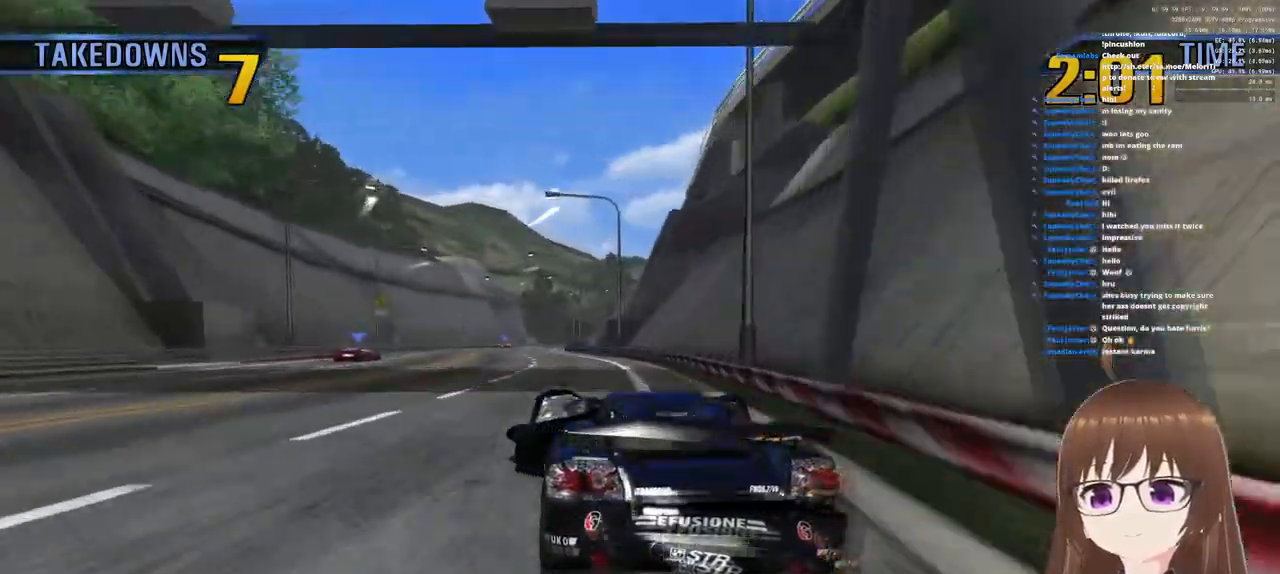
{"buttons": ["CROSS"], "left_stick": "center", "right_stick": "center", "events": [[300, "left_stick", "center"]]}
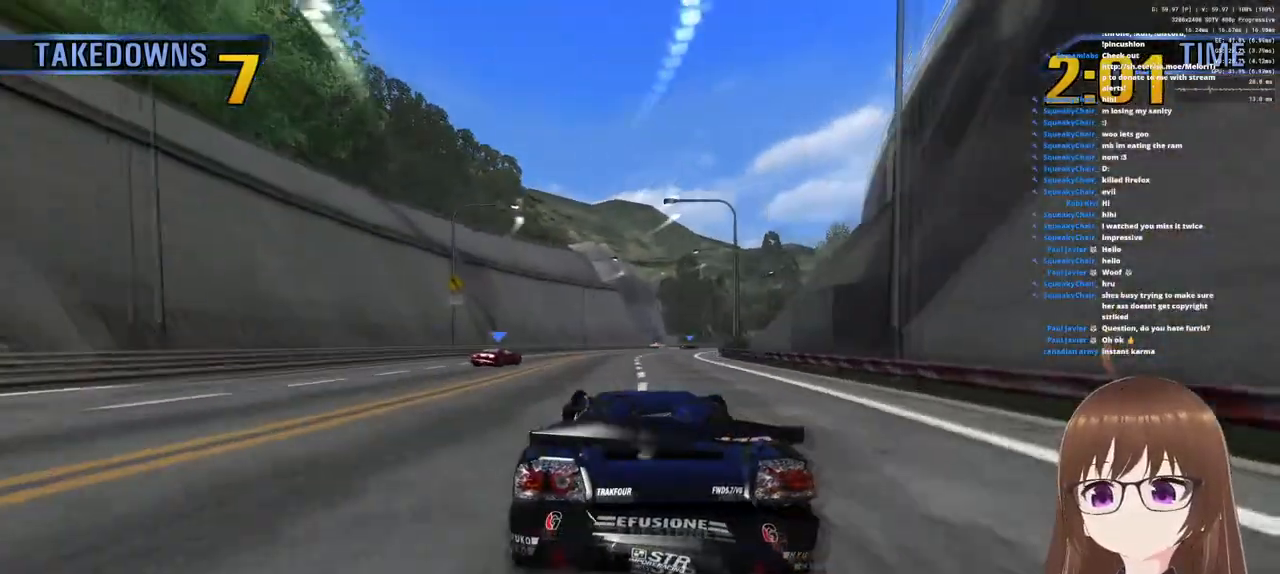
{"buttons": ["CROSS"], "left_stick": "center", "right_stick": "center", "events": [[50, "left_stick", "up-right"], [433, "left_stick", "center"]]}
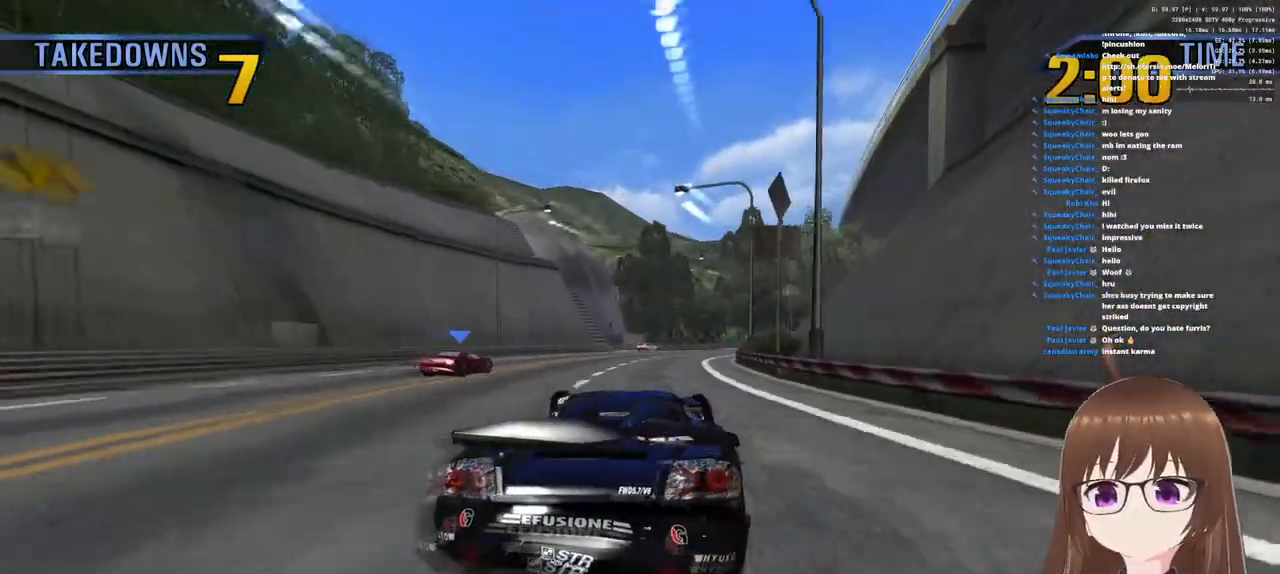
{"buttons": ["CROSS", "R1"], "left_stick": "center", "right_stick": "center", "events": [[183, "R1", "down"], [283, "left_stick", "right"], [467, "left_stick", "center"]]}
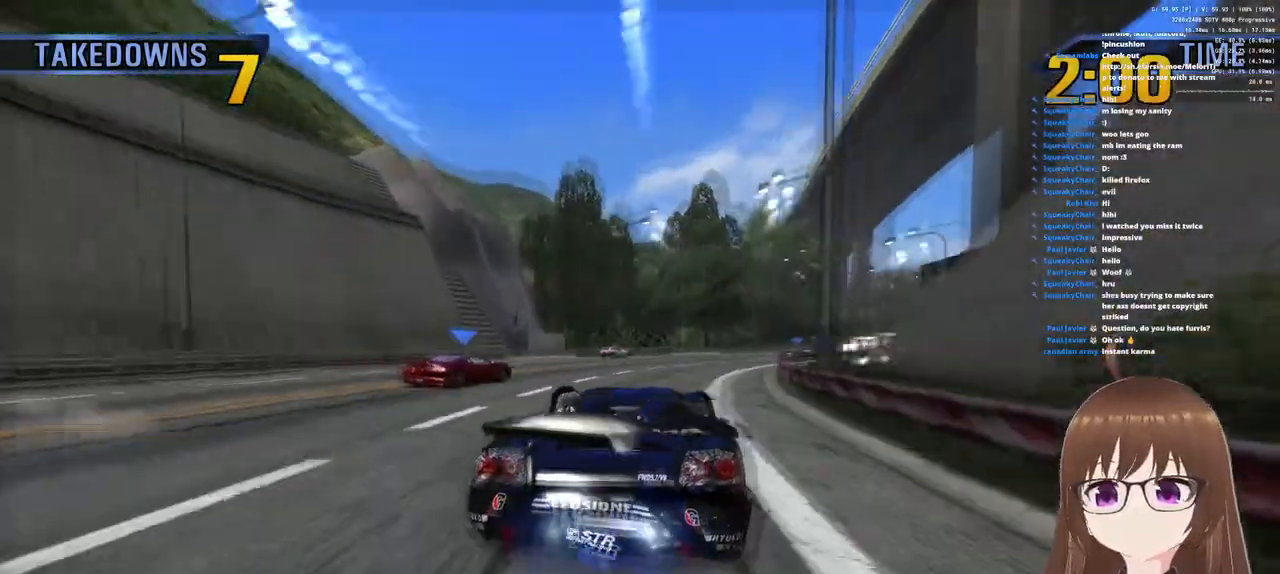
{"buttons": ["CROSS", "R1"], "left_stick": "up-right", "right_stick": "center", "events": [[183, "left_stick", "up-right"]]}
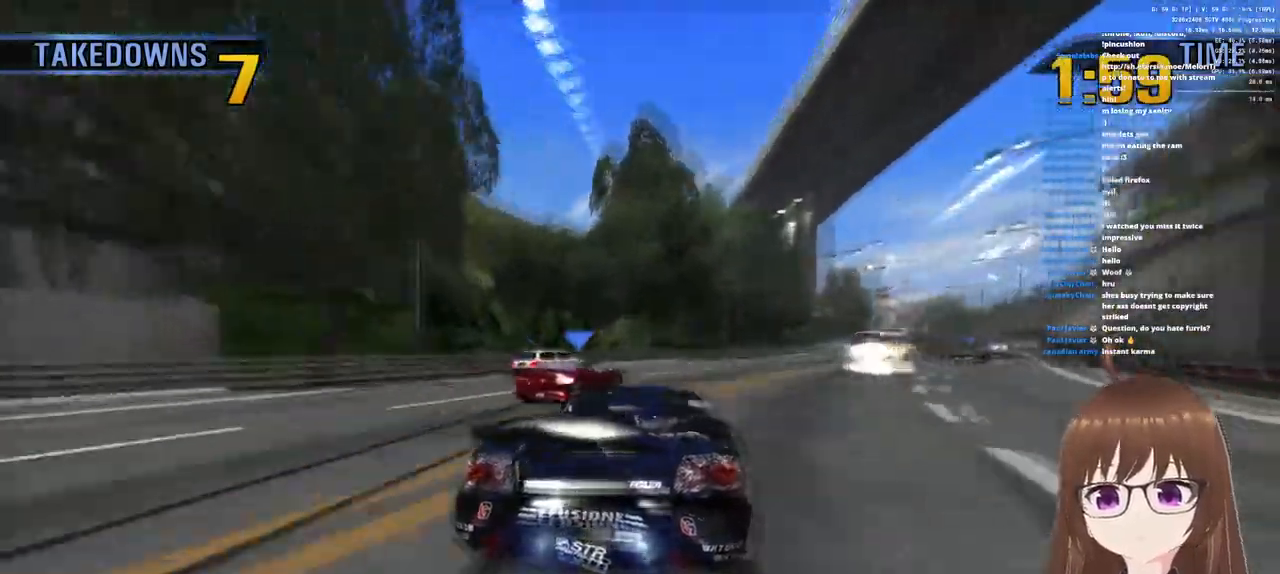
{"buttons": ["CROSS"], "left_stick": "right", "right_stick": "center", "events": [[417, "R1", "up"], [450, "left_stick", "right"]]}
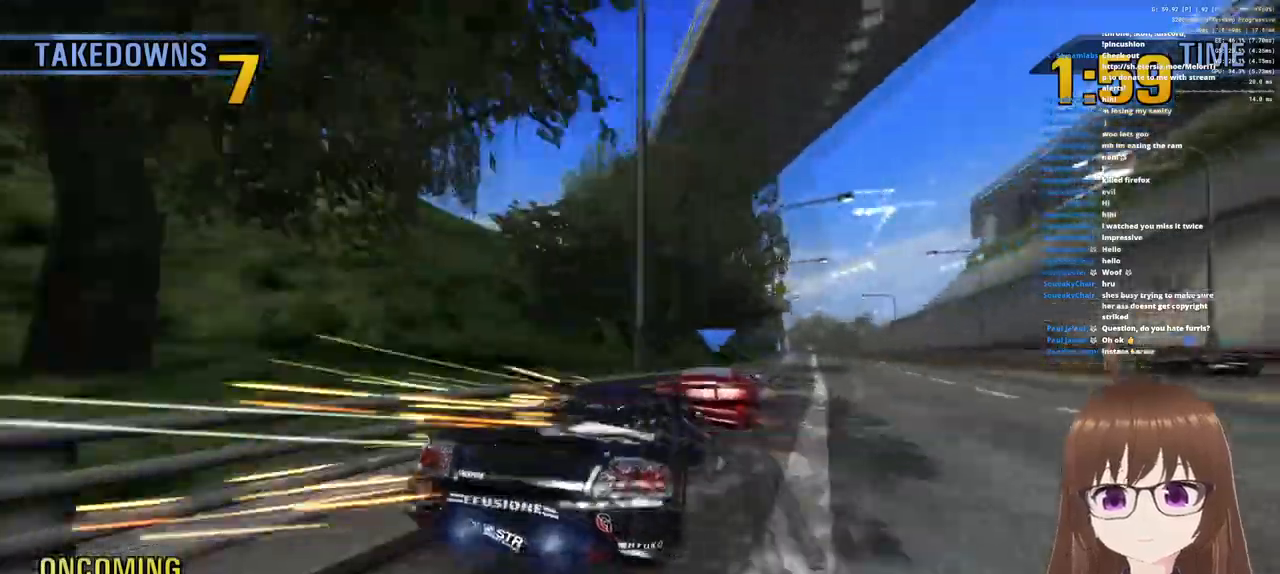
{"buttons": ["CROSS", "R1"], "left_stick": "left", "right_stick": "center", "events": [[250, "R1", "down"], [417, "left_stick", "left"]]}
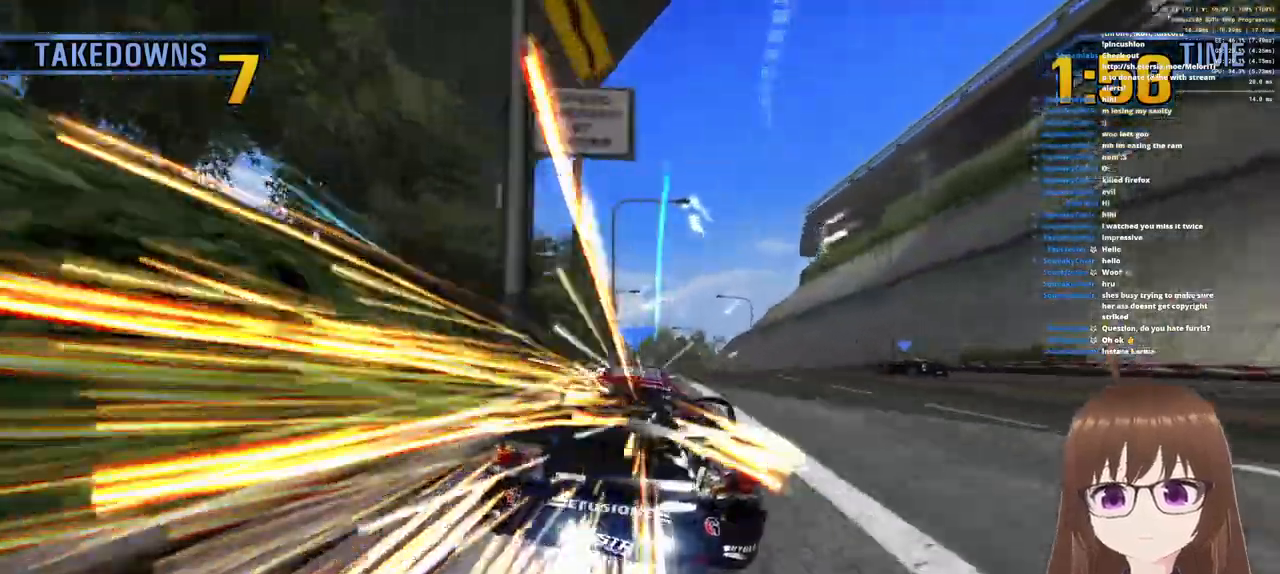
{"buttons": ["CROSS", "R1"], "left_stick": "center", "right_stick": "center", "events": [[117, "left_stick", "center"]]}
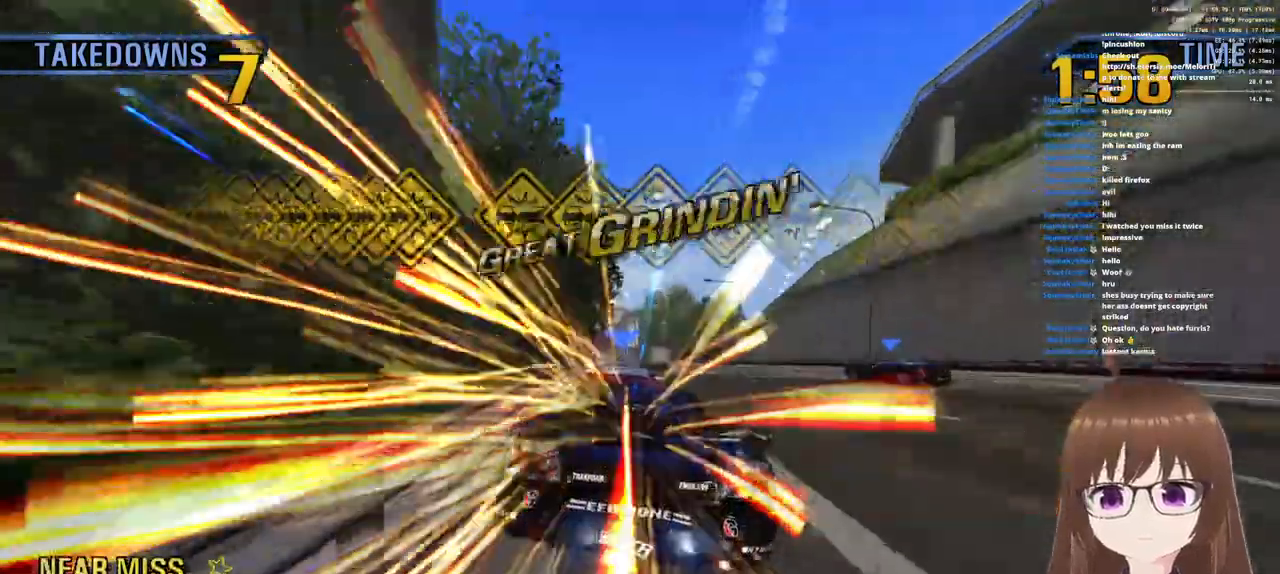
{"buttons": ["CROSS", "R1"], "left_stick": "left", "right_stick": "center", "events": [[50, "left_stick", "left"]]}
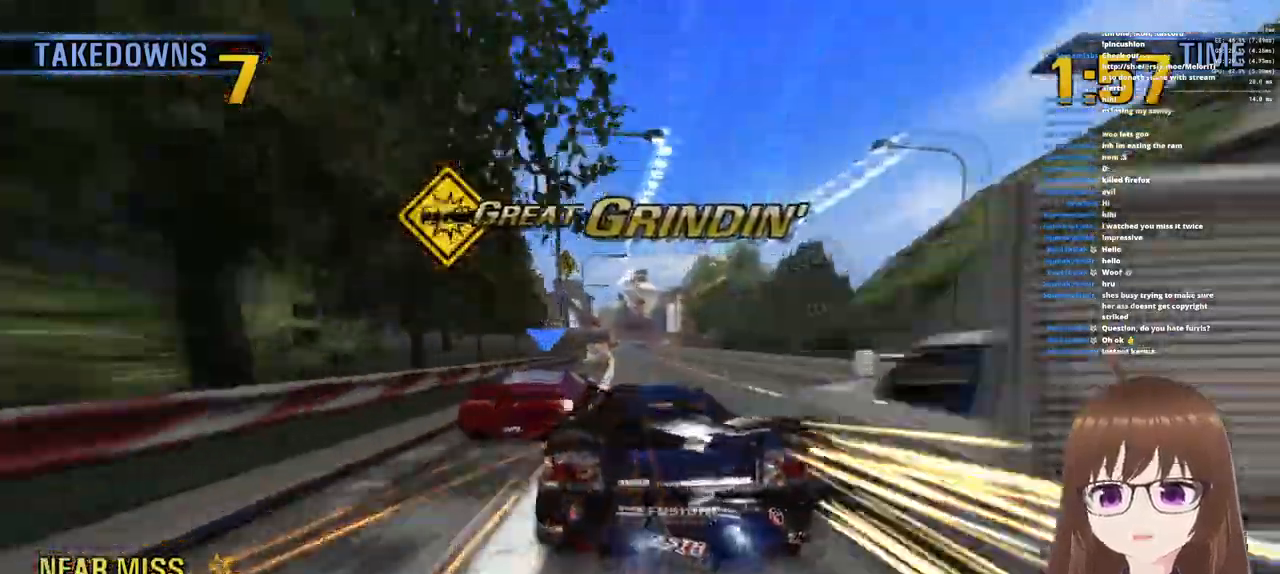
{"buttons": ["SQUARE"], "left_stick": "left", "right_stick": "center", "events": [[400, "R1", "up"], [500, "CROSS", "up"], [500, "SQUARE", "down"]]}
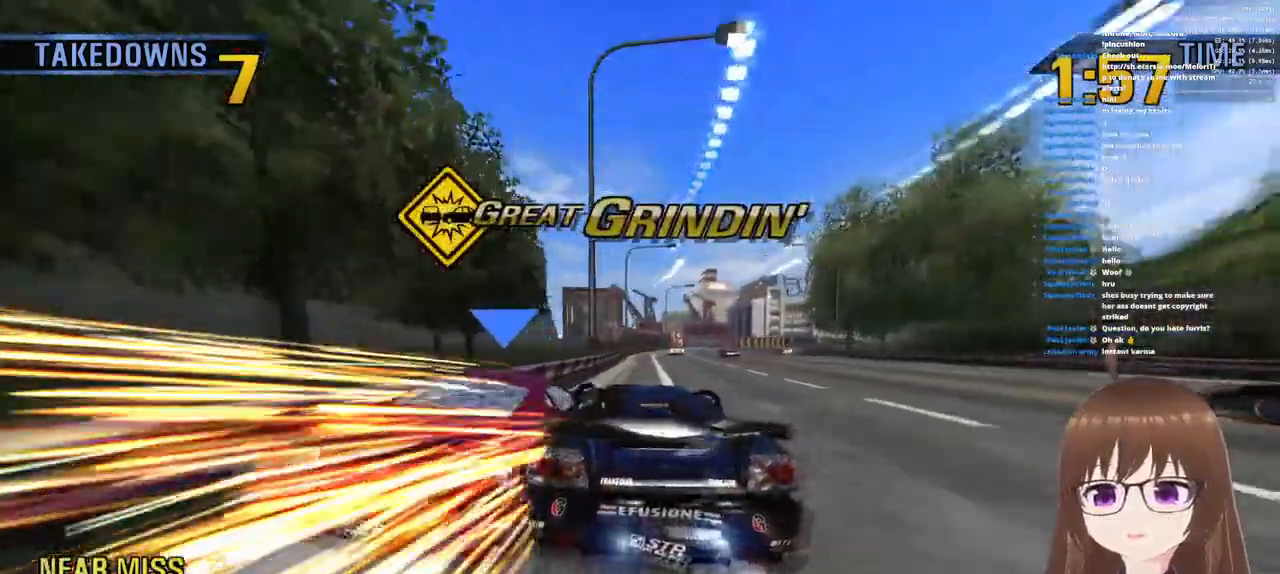
{"buttons": ["CROSS"], "left_stick": "right", "right_stick": "center"}
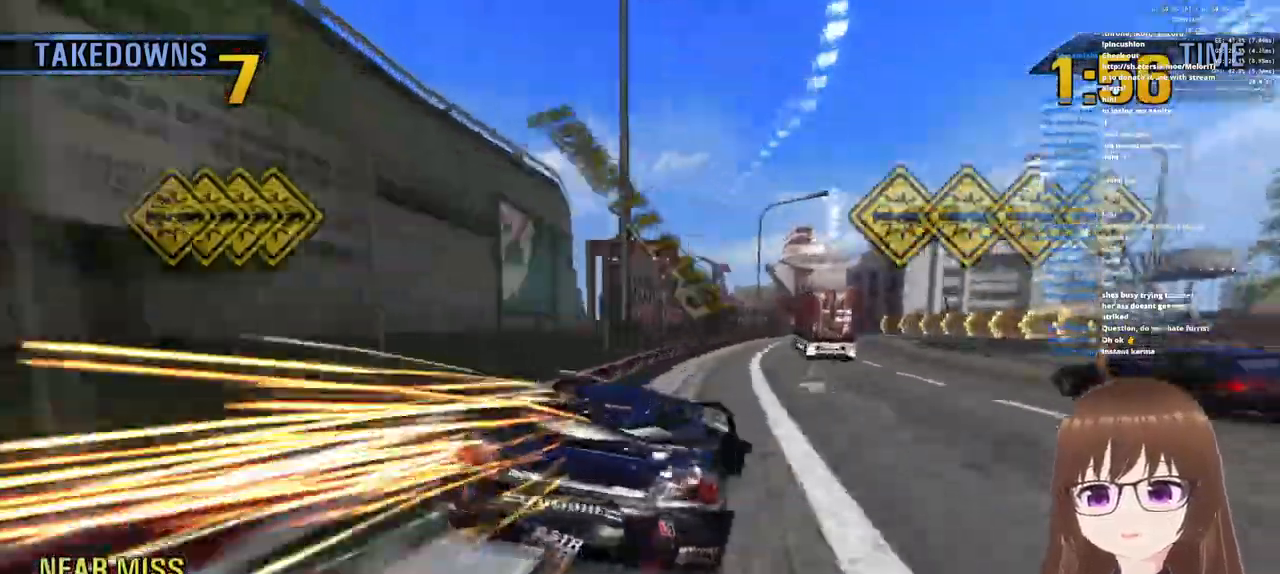
{"buttons": ["CROSS"], "left_stick": "right", "right_stick": "center", "events": [[200, "left_stick", "center"], [283, "left_stick", "right"]]}